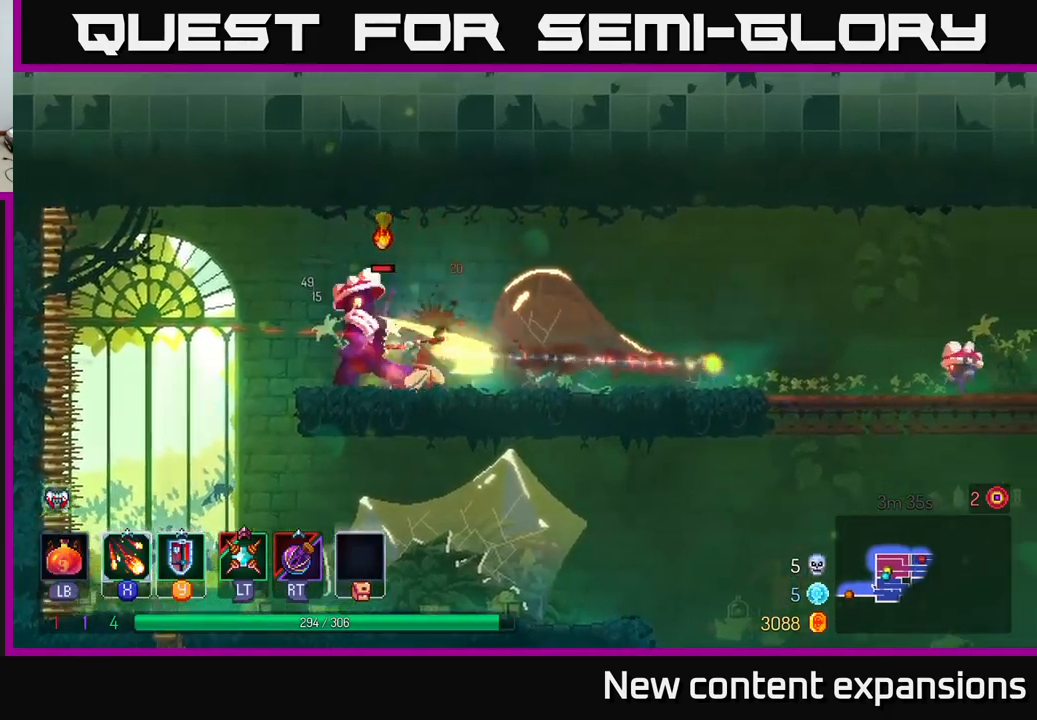
Gameplay with a controller (Xbox layout); each line is a JSON object with the inputs held at the frame after it. "events" lists button and stick changes between this image and that frame as [ms after this image, input, new state], when the widget could be followed in between.
{"buttons": ["X"], "left_stick": "left", "right_stick": "center", "events": [[84, "B", "up"], [150, "B", "down"], [200, "B", "up"], [284, "left_stick", "left"], [300, "X", "down"]]}
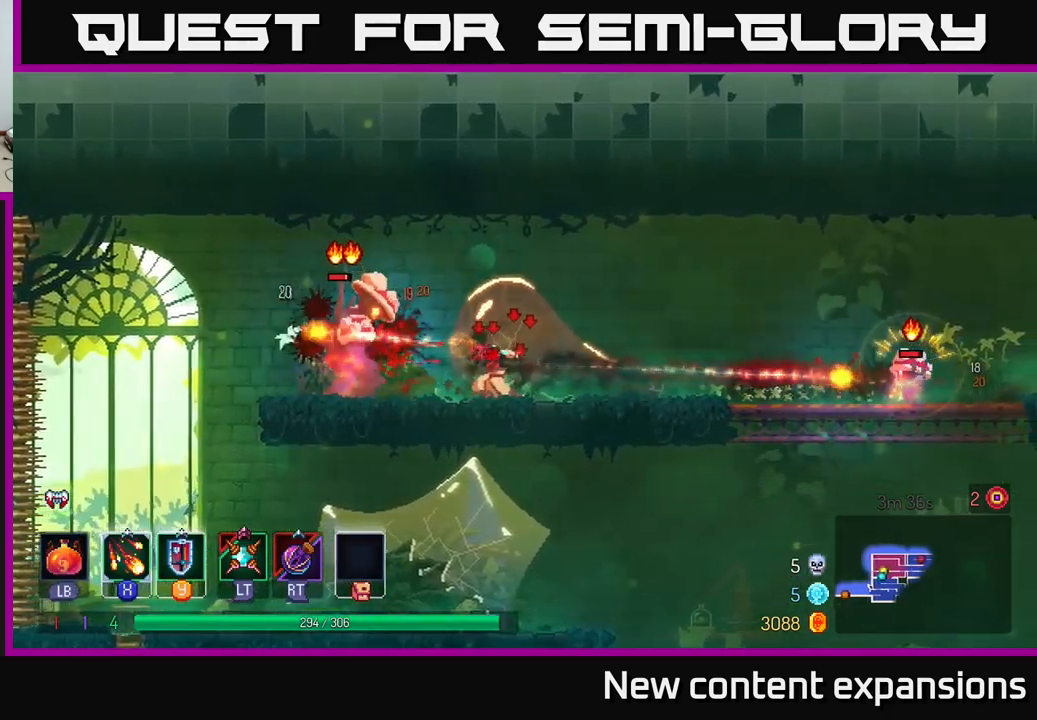
{"buttons": ["X"], "left_stick": "center", "right_stick": "center", "events": [[250, "left_stick", "center"]]}
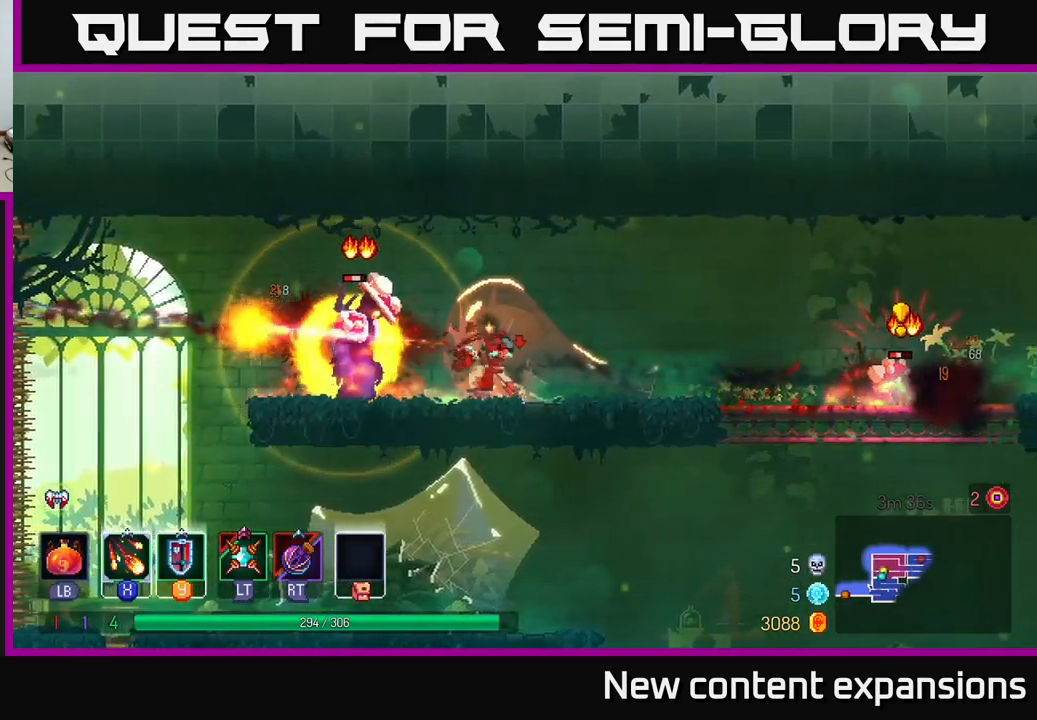
{"buttons": [], "left_stick": "center", "right_stick": "center", "events": [[184, "X", "up"]]}
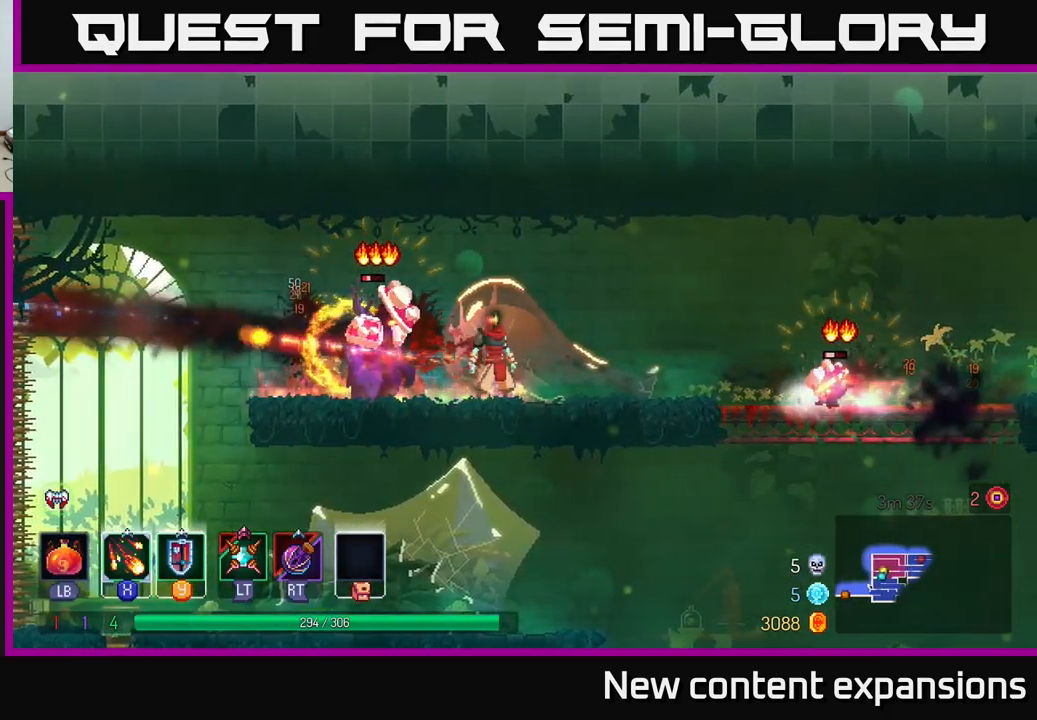
{"buttons": [], "left_stick": "right", "right_stick": "center", "events": [[34, "left_stick", "right"], [84, "B", "down"], [184, "B", "up"], [284, "X", "down"], [467, "X", "up"]]}
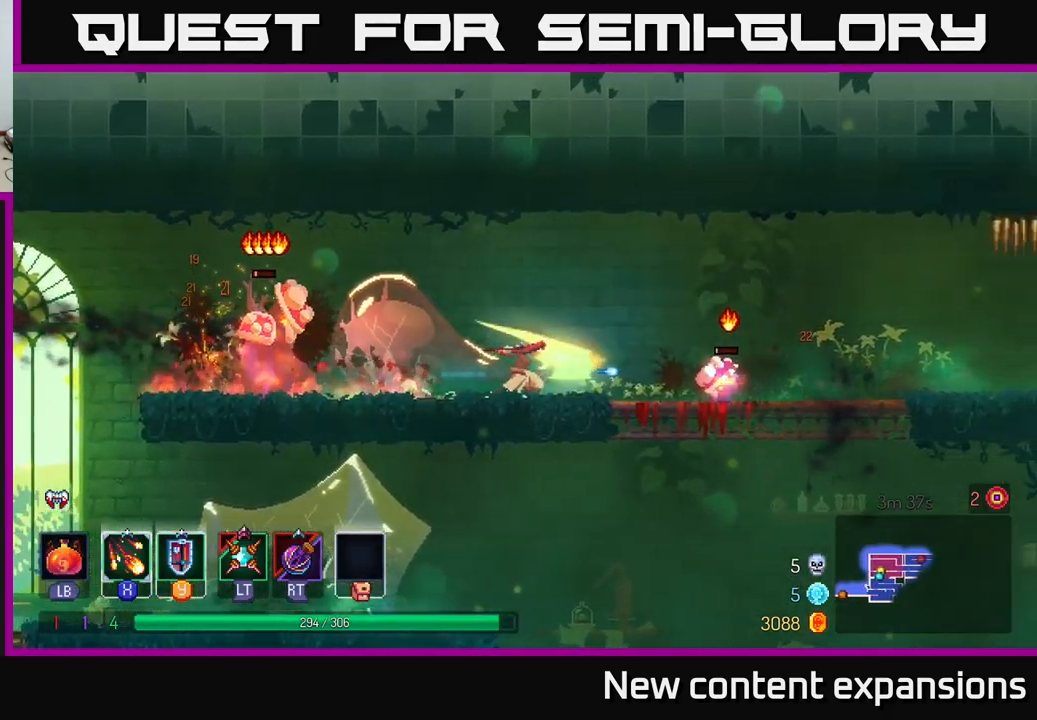
{"buttons": ["X"], "left_stick": "left", "right_stick": "center", "events": [[250, "B", "down"], [384, "B", "up"], [467, "left_stick", "left"], [484, "X", "down"]]}
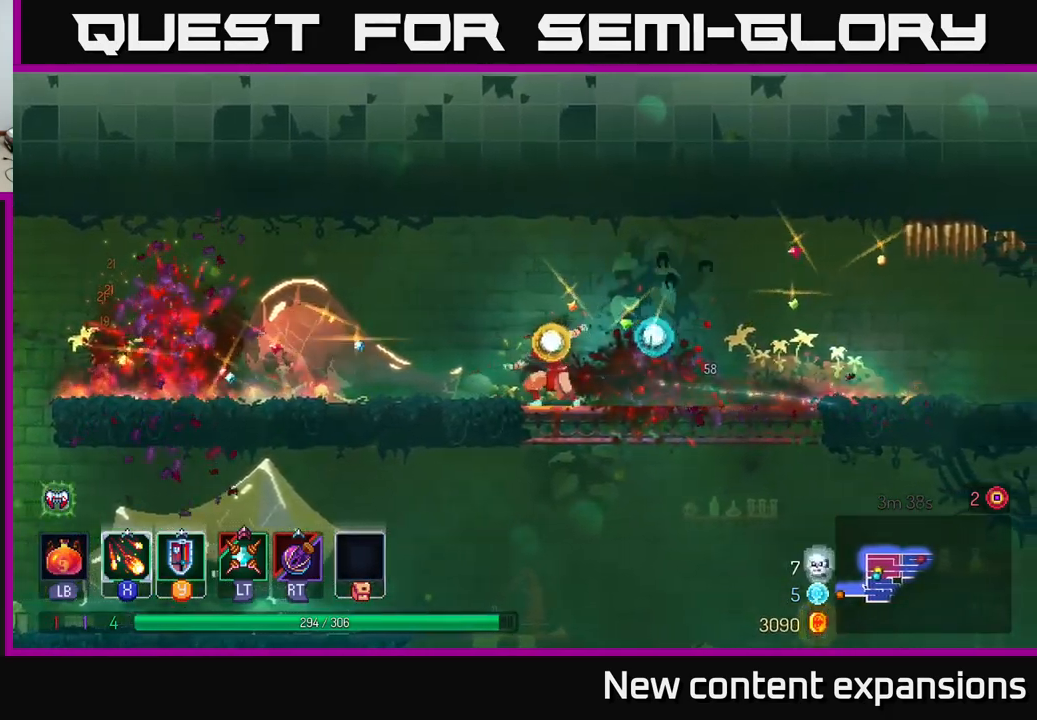
{"buttons": ["B"], "left_stick": "right", "right_stick": "center", "events": [[367, "X", "up"], [484, "B", "down"], [500, "left_stick", "right"]]}
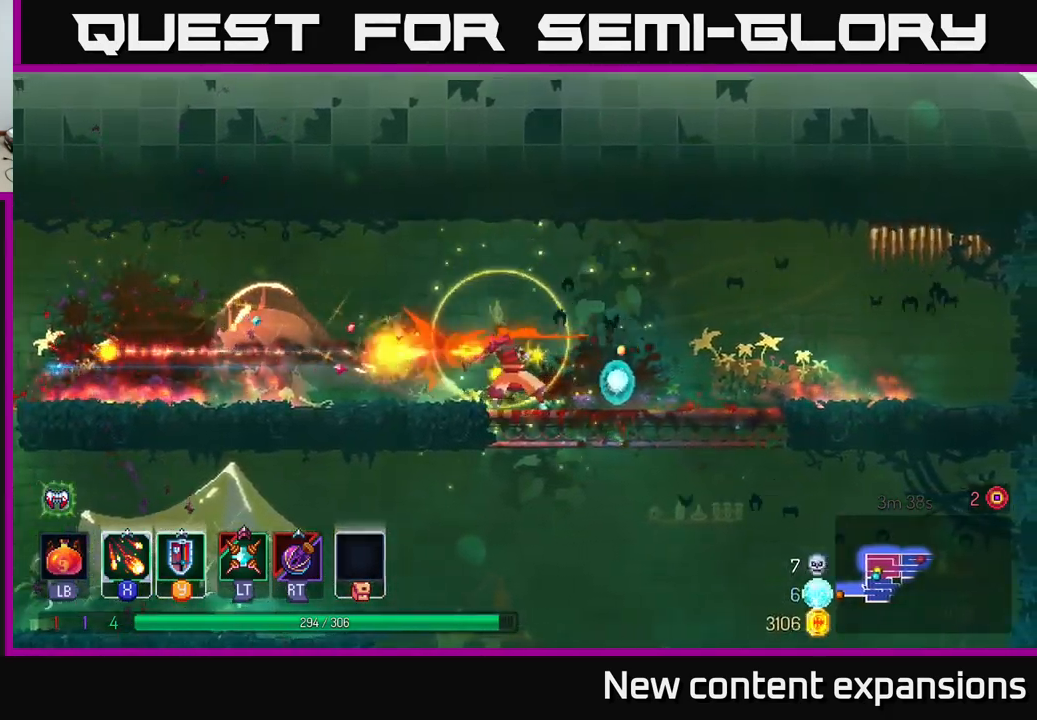
{"buttons": [], "left_stick": "right", "right_stick": "center", "events": [[84, "B", "up"]]}
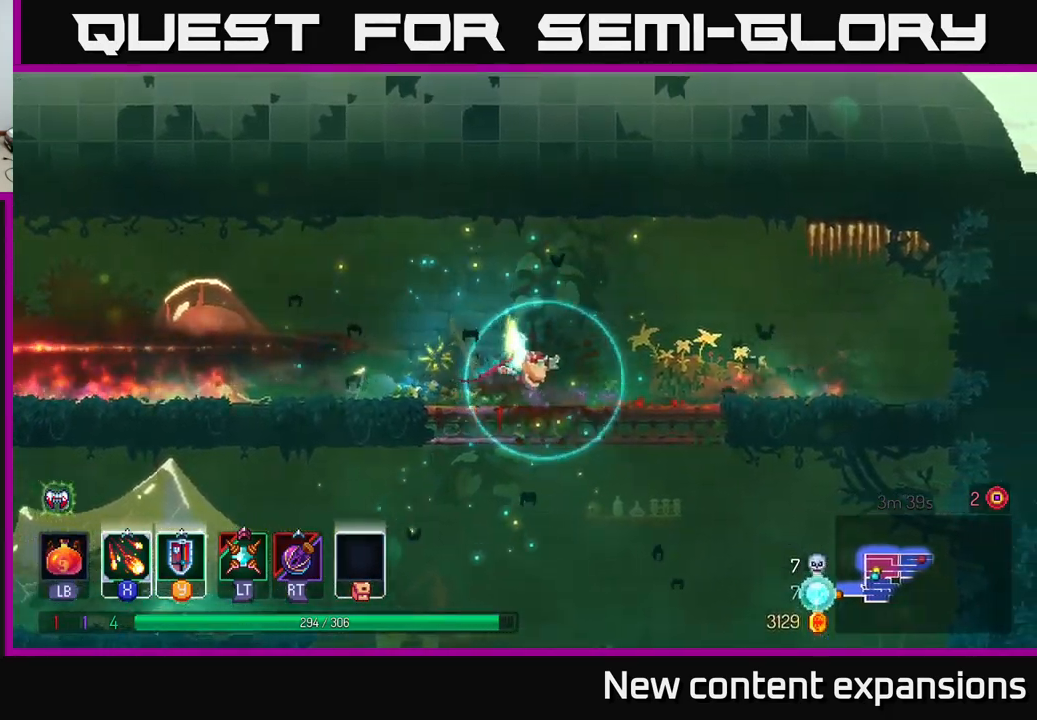
{"buttons": [], "left_stick": "down", "right_stick": "center", "events": [[234, "left_stick", "down"], [250, "A", "down"], [300, "A", "up"], [384, "A", "down"], [450, "A", "up"]]}
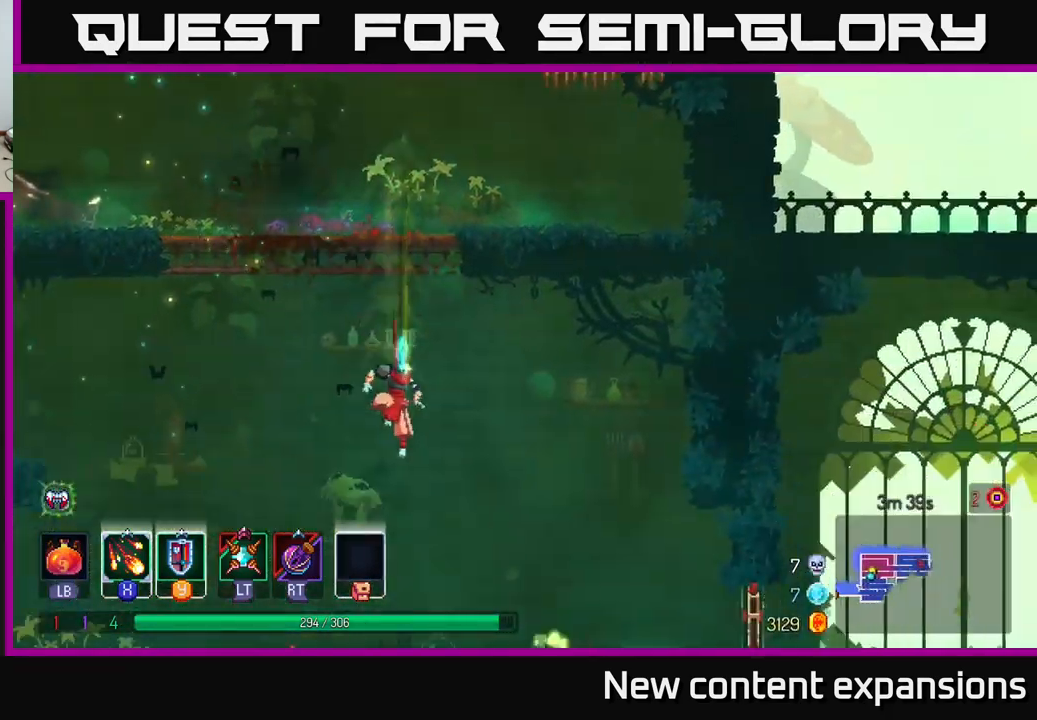
{"buttons": ["X"], "left_stick": "right", "right_stick": "center", "events": [[134, "left_stick", "center"], [451, "X", "down"], [451, "left_stick", "right"]]}
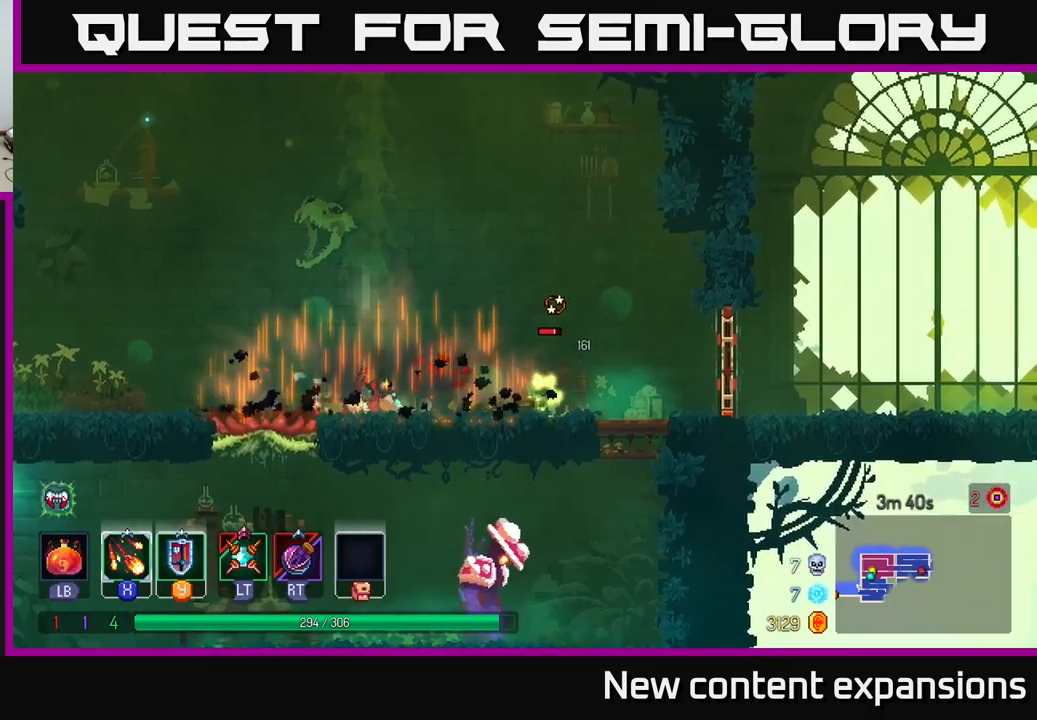
{"buttons": ["X"], "left_stick": "right", "right_stick": "center", "events": [[133, "X", "up"], [283, "B", "down"], [367, "B", "up"], [450, "X", "down"]]}
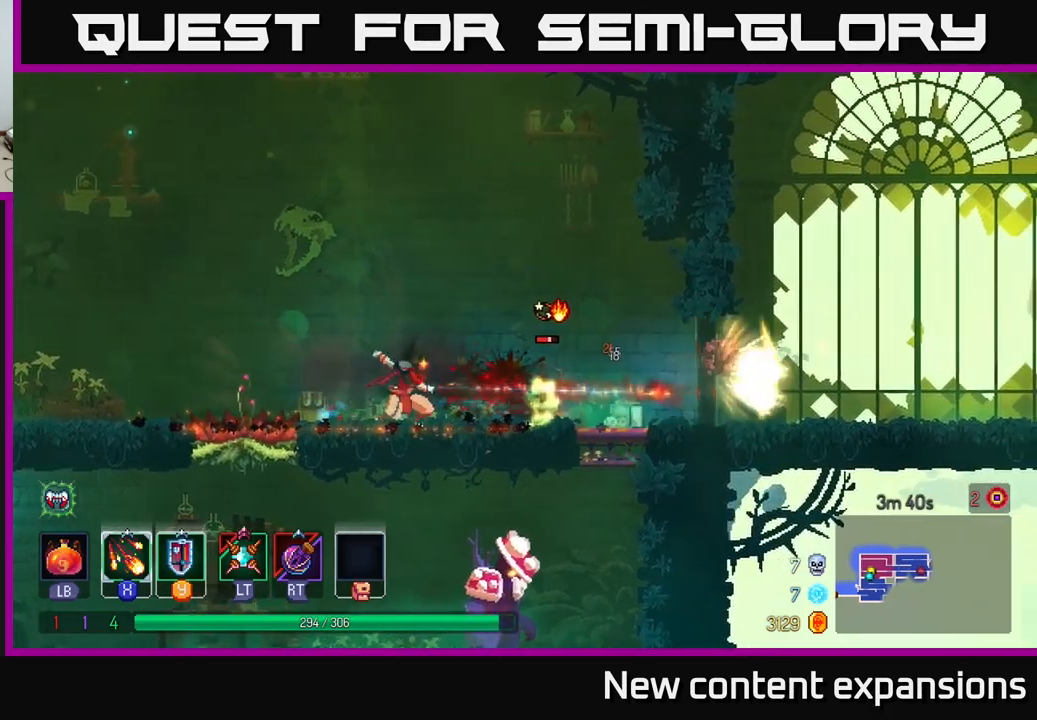
{"buttons": ["X"], "left_stick": "right", "right_stick": "center", "events": [[83, "X", "up"], [200, "X", "down"]]}
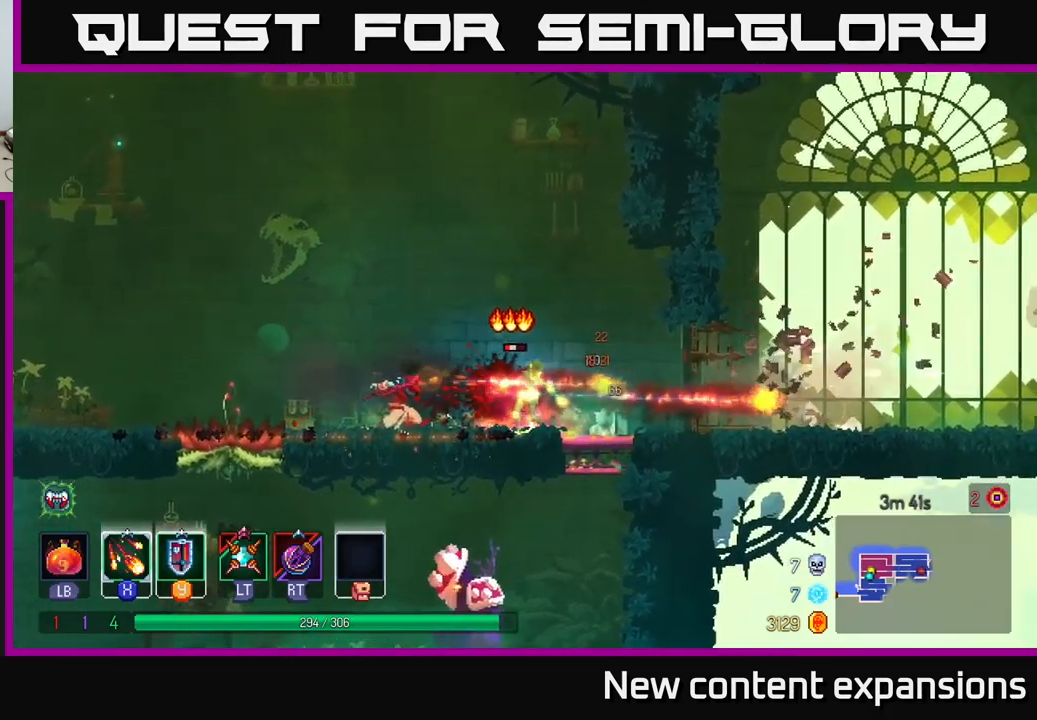
{"buttons": [], "left_stick": "right", "right_stick": "center", "events": [[117, "X", "up"], [283, "B", "down"], [400, "B", "up"]]}
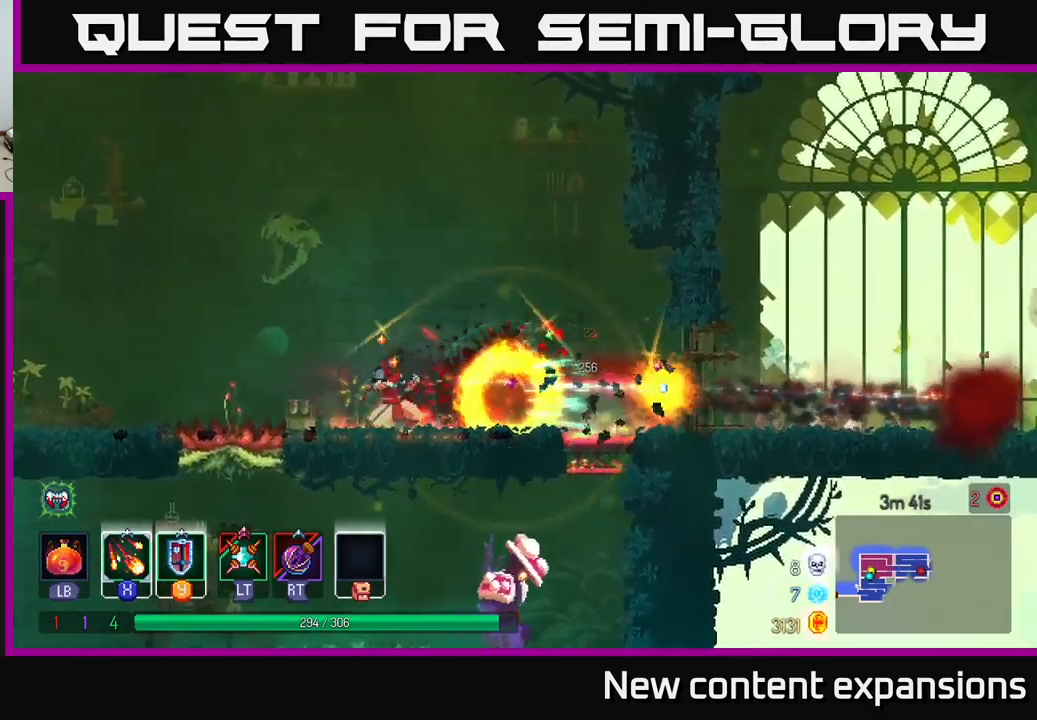
{"buttons": [], "left_stick": "right", "right_stick": "center", "events": []}
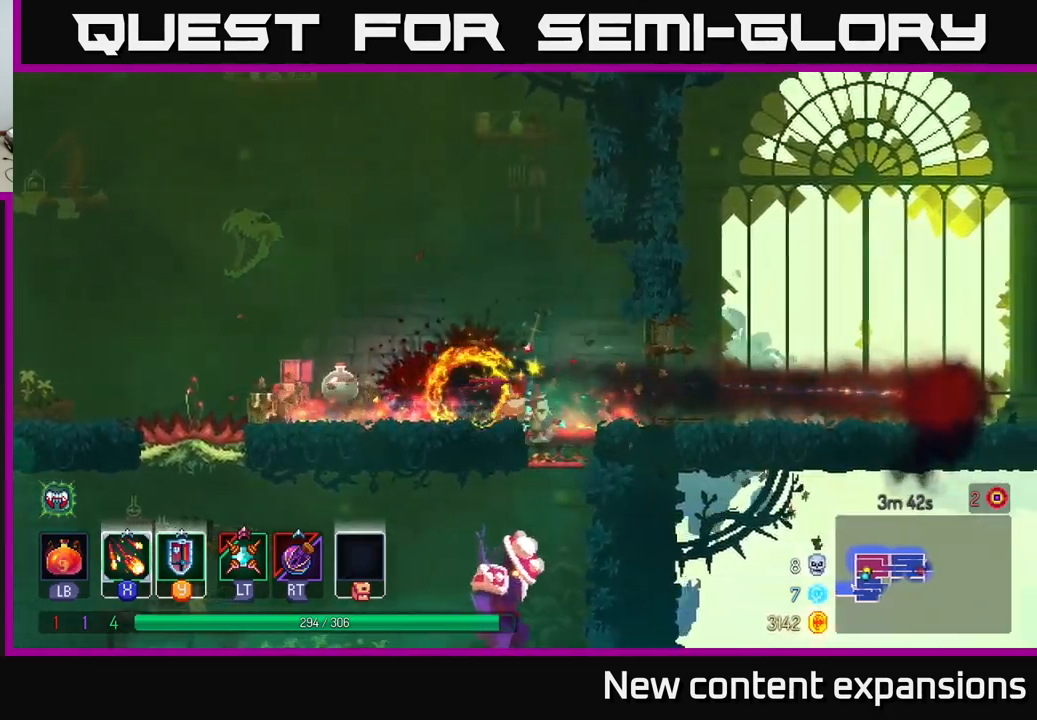
{"buttons": ["A"], "left_stick": "down", "right_stick": "center", "events": [[117, "left_stick", "down"], [200, "A", "down"], [250, "A", "up"], [317, "A", "down"], [367, "A", "up"], [433, "A", "down"]]}
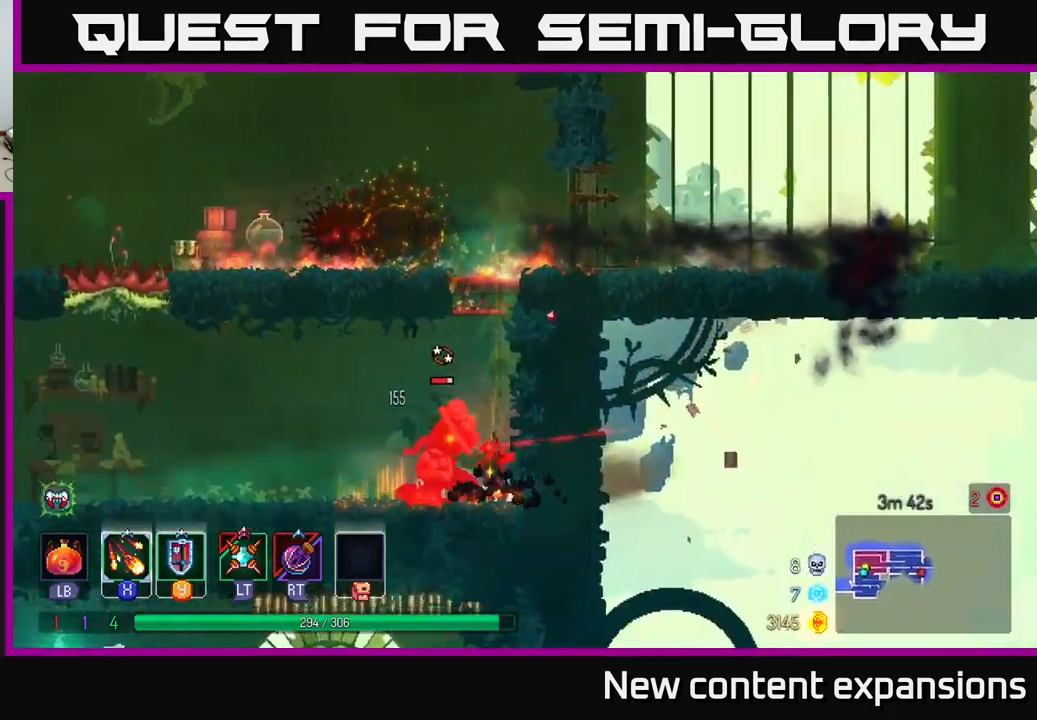
{"buttons": ["X"], "left_stick": "left", "right_stick": "center", "events": [[33, "A", "up"], [150, "left_stick", "left"], [217, "X", "down"]]}
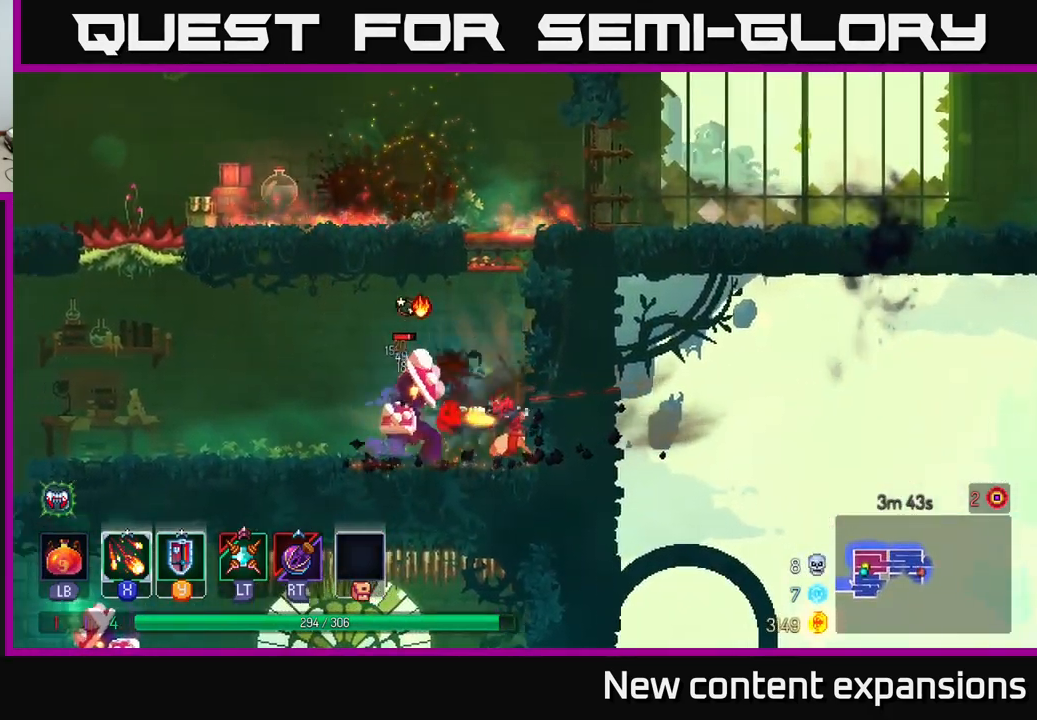
{"buttons": ["X"], "left_stick": "center", "right_stick": "center", "events": [[167, "left_stick", "center"]]}
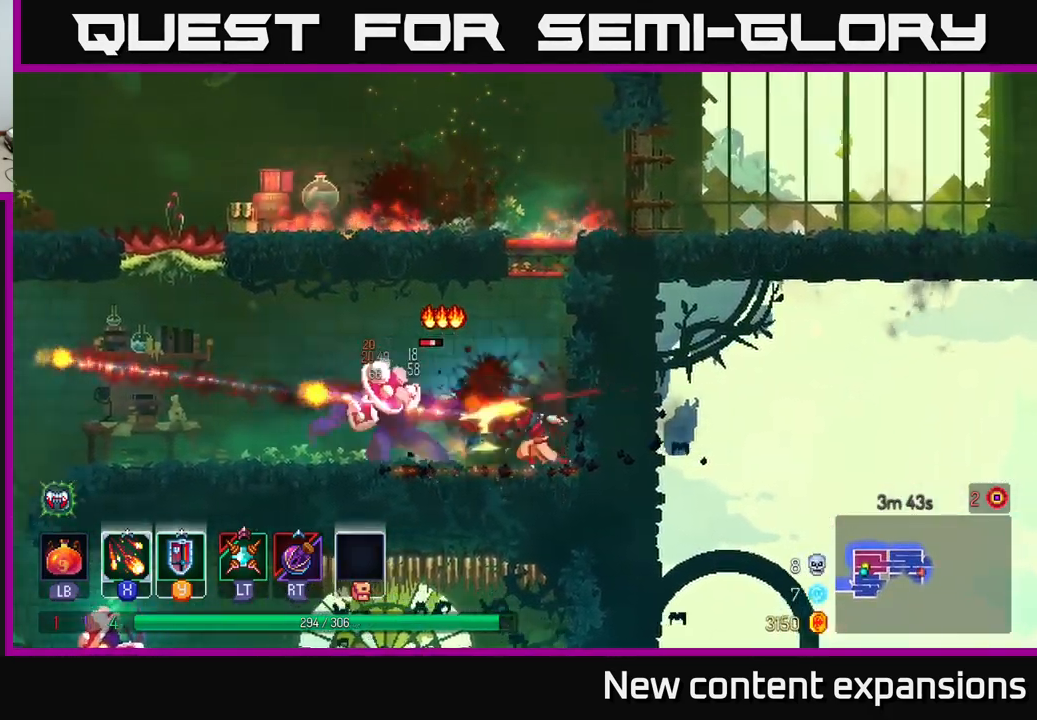
{"buttons": ["B"], "left_stick": "left", "right_stick": "center", "events": [[400, "X", "up"], [400, "left_stick", "left"], [483, "B", "down"]]}
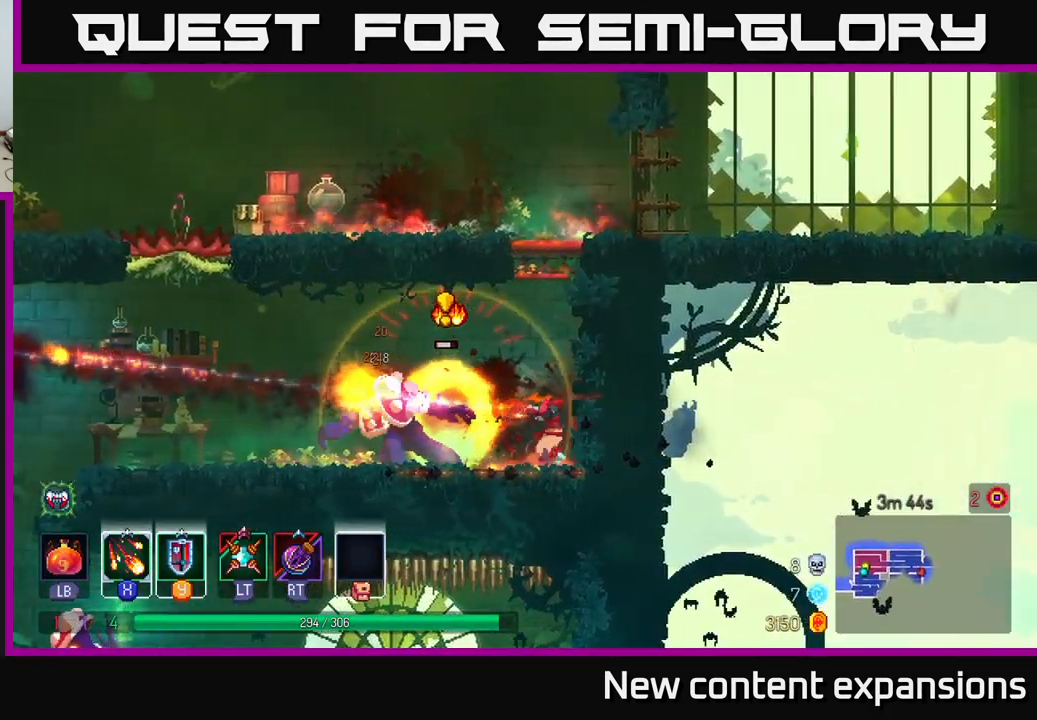
{"buttons": [], "left_stick": "left", "right_stick": "center", "events": [[83, "B", "up"]]}
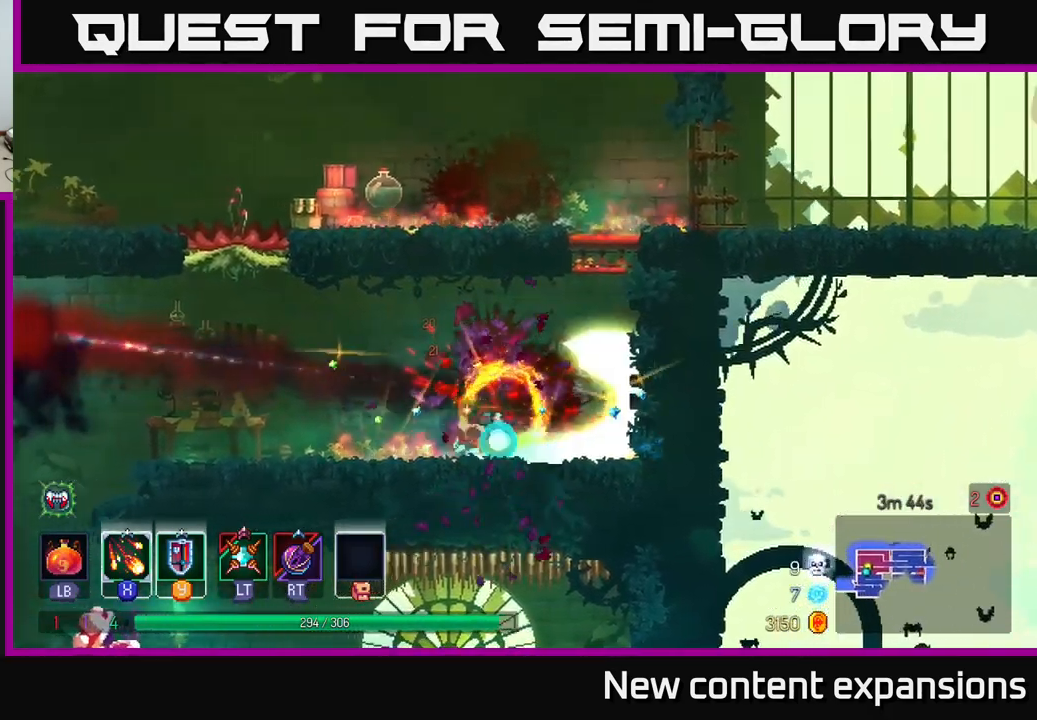
{"buttons": [], "left_stick": "left", "right_stick": "center", "events": [[33, "left_stick", "up-left"], [217, "left_stick", "right"], [250, "X", "down"], [383, "X", "up"], [433, "left_stick", "left"]]}
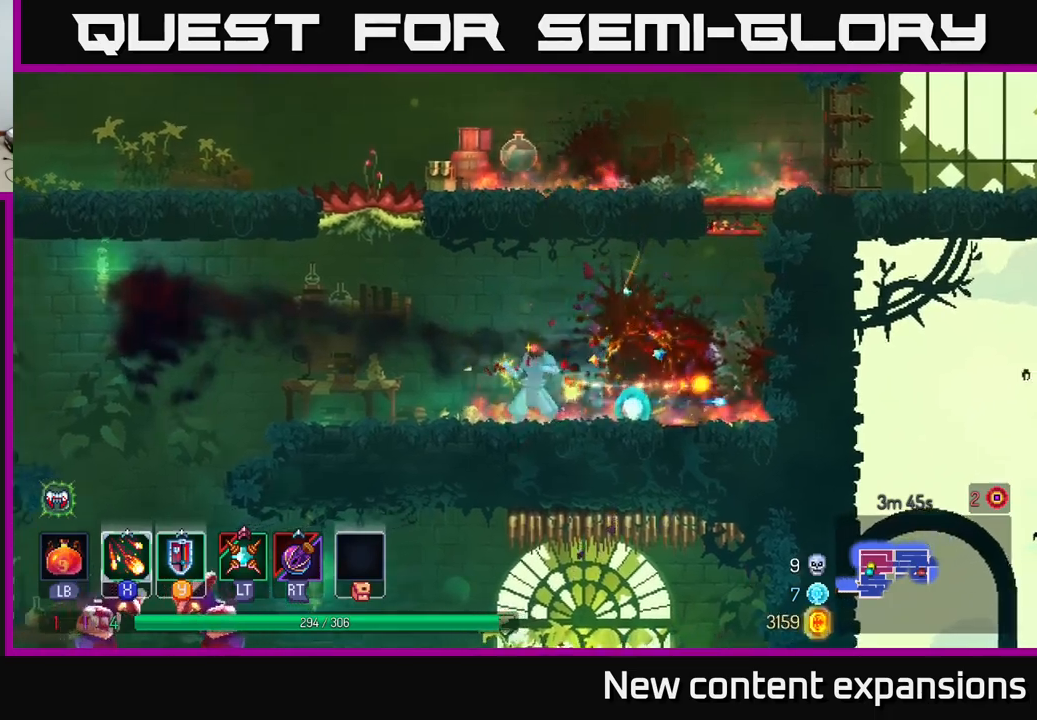
{"buttons": [], "left_stick": "left", "right_stick": "center", "events": [[50, "B", "down"], [133, "B", "up"]]}
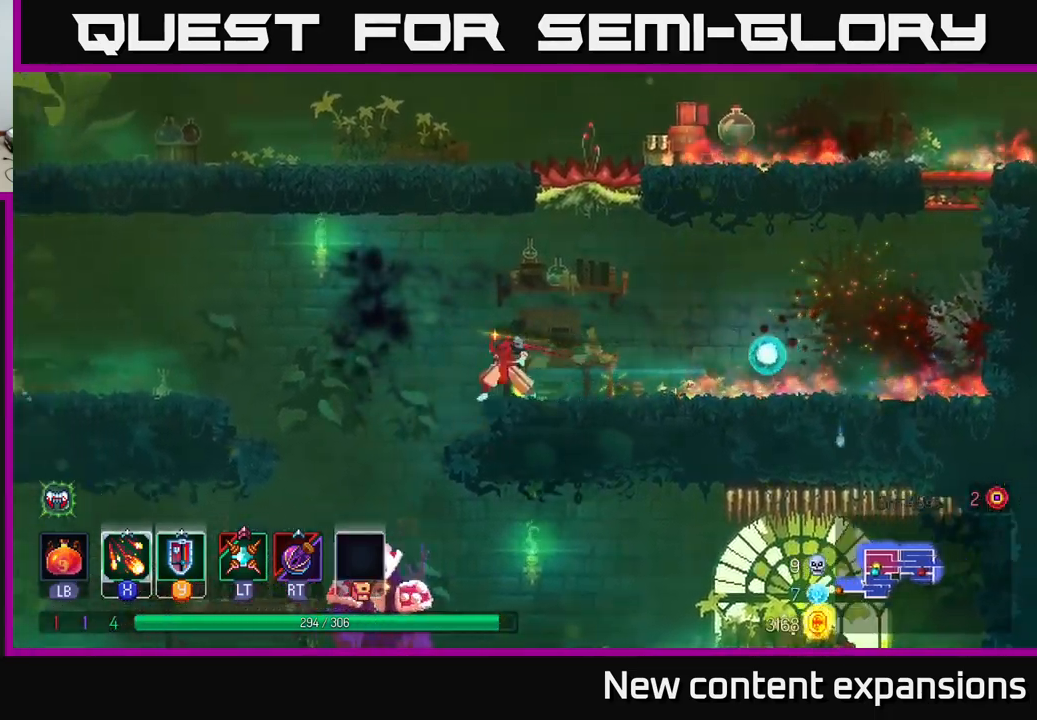
{"buttons": [], "left_stick": "center", "right_stick": "center", "events": [[50, "A", "down"], [133, "A", "up"], [300, "left_stick", "down"], [333, "A", "down"], [383, "A", "up"], [483, "left_stick", "center"]]}
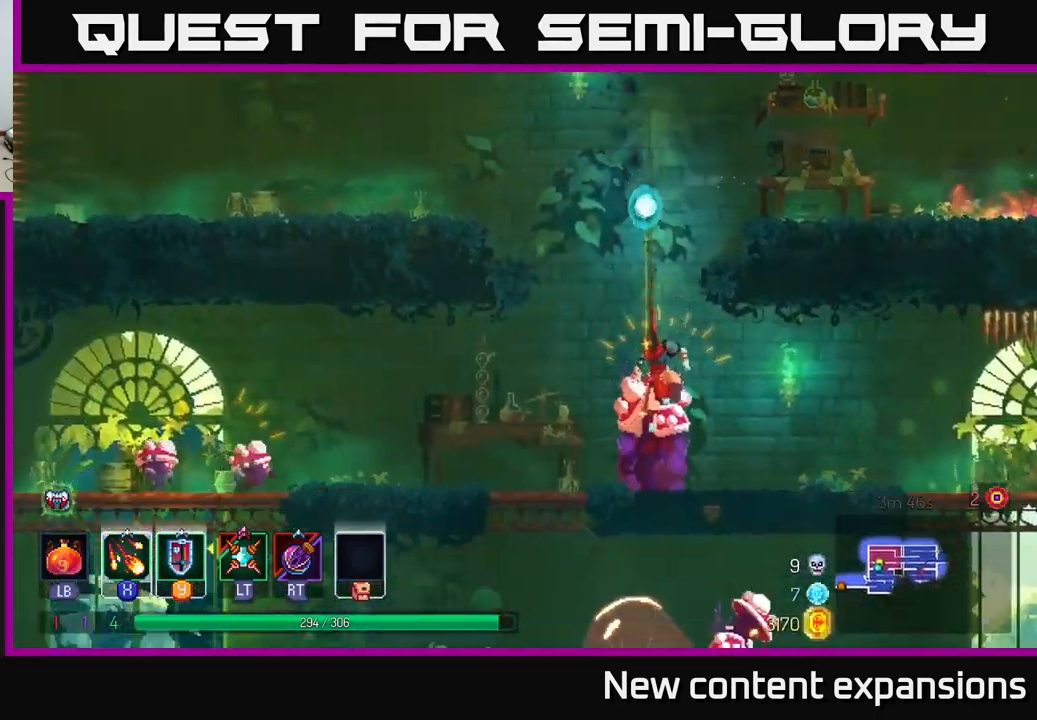
{"buttons": ["B"], "left_stick": "right", "right_stick": "center", "events": [[283, "left_stick", "right"], [333, "B", "down"], [400, "B", "up"], [483, "B", "down"]]}
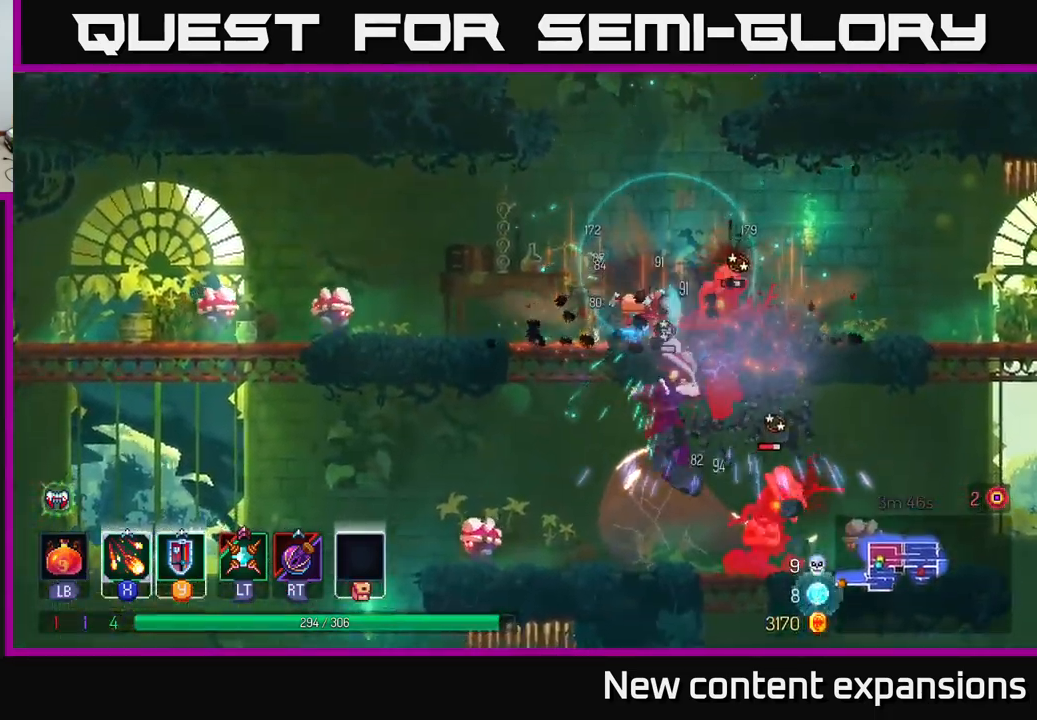
{"buttons": ["X"], "left_stick": "left", "right_stick": "center", "events": [[100, "B", "up"], [283, "X", "down"], [350, "left_stick", "left"]]}
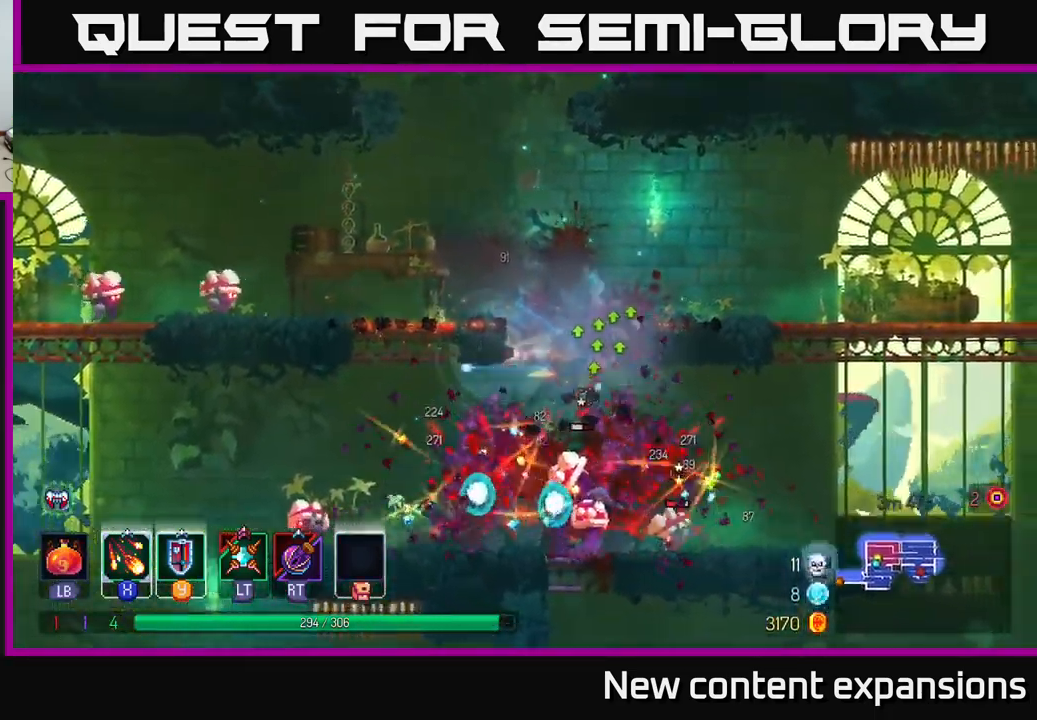
{"buttons": [], "left_stick": "right", "right_stick": "center", "events": [[200, "left_stick", "center"], [383, "left_stick", "right"], [467, "X", "up"]]}
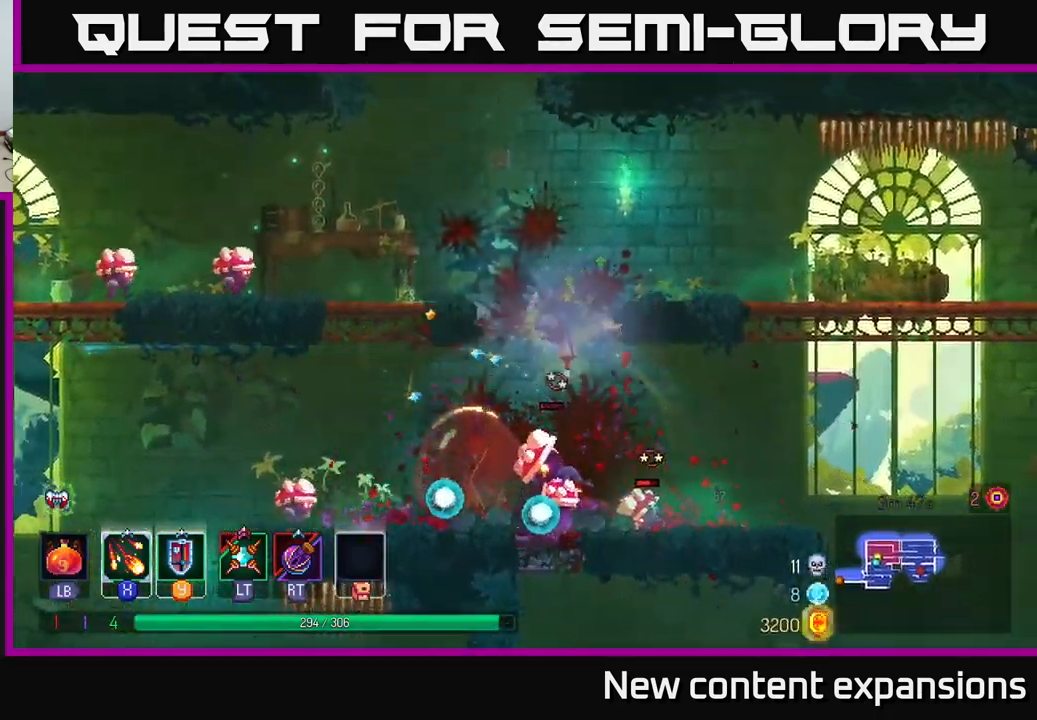
{"buttons": [], "left_stick": "center", "right_stick": "center", "events": [[50, "B", "down"], [150, "B", "up"], [467, "left_stick", "center"]]}
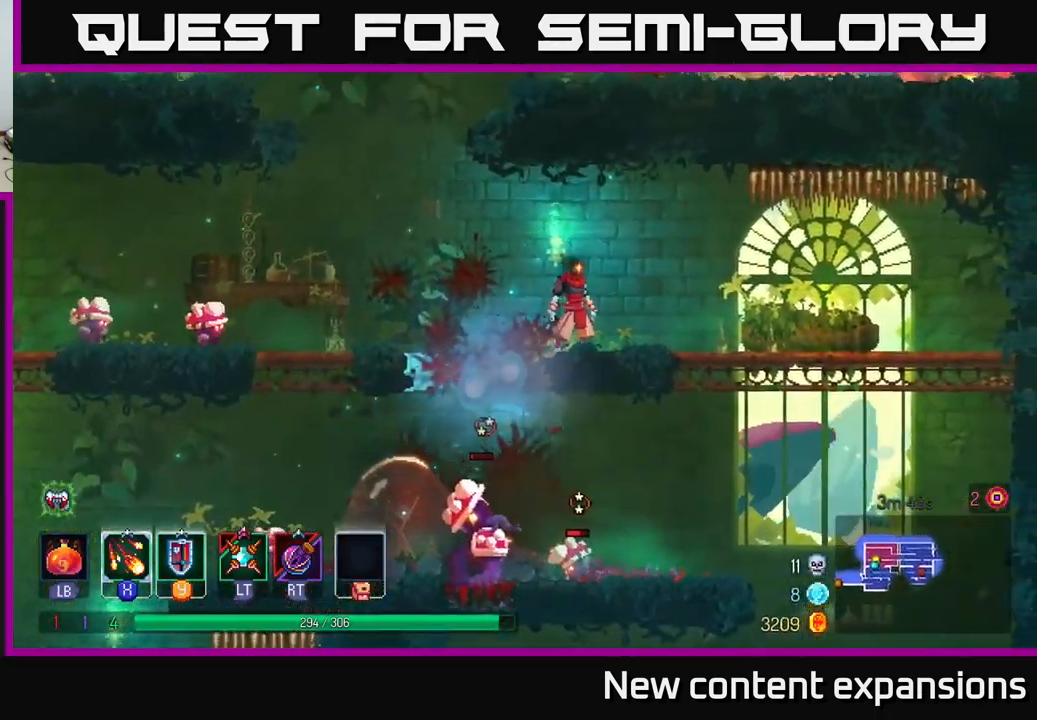
{"buttons": ["A"], "left_stick": "down", "right_stick": "center", "events": [[167, "left_stick", "down-left"], [250, "A", "down"], [333, "A", "up"], [433, "A", "down"], [467, "left_stick", "down"]]}
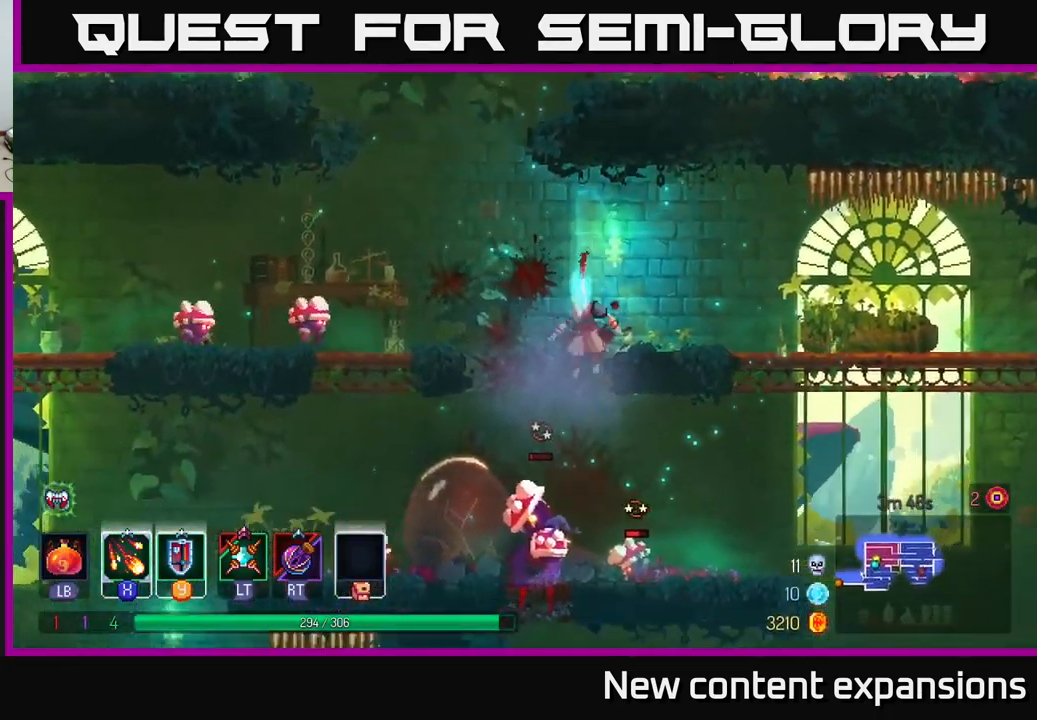
{"buttons": ["X"], "left_stick": "left", "right_stick": "center", "events": [[50, "A", "up"], [133, "A", "down"], [167, "A", "up"], [233, "left_stick", "center"], [333, "left_stick", "left"], [400, "X", "down"]]}
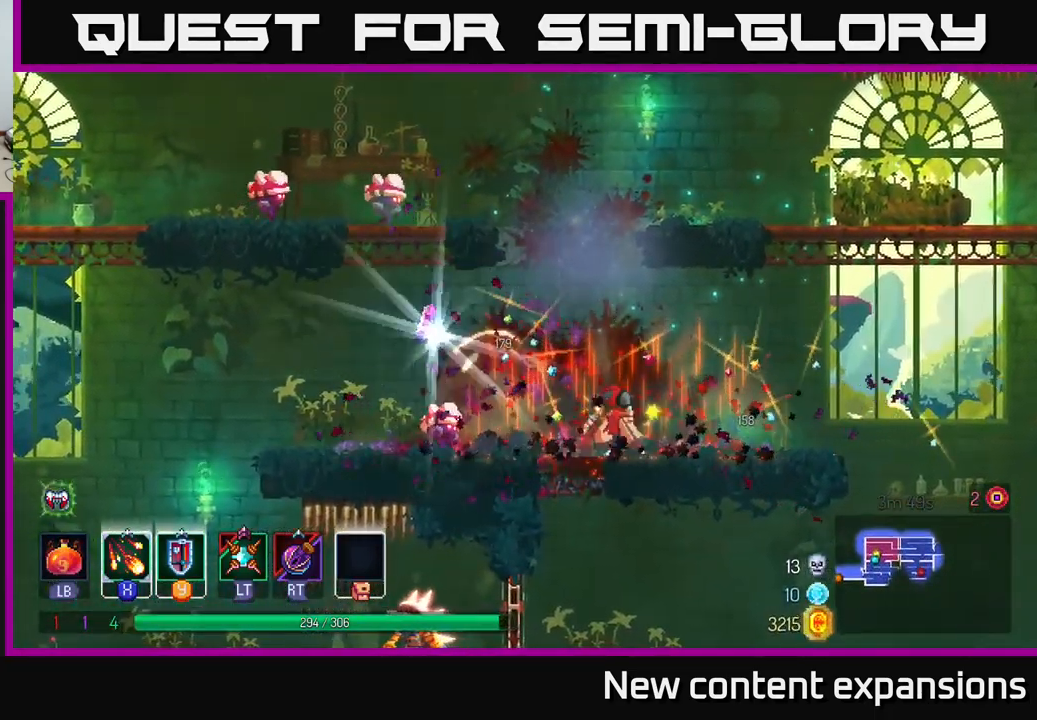
{"buttons": ["X"], "left_stick": "left", "right_stick": "center", "events": [[400, "X", "up"], [433, "X", "down"]]}
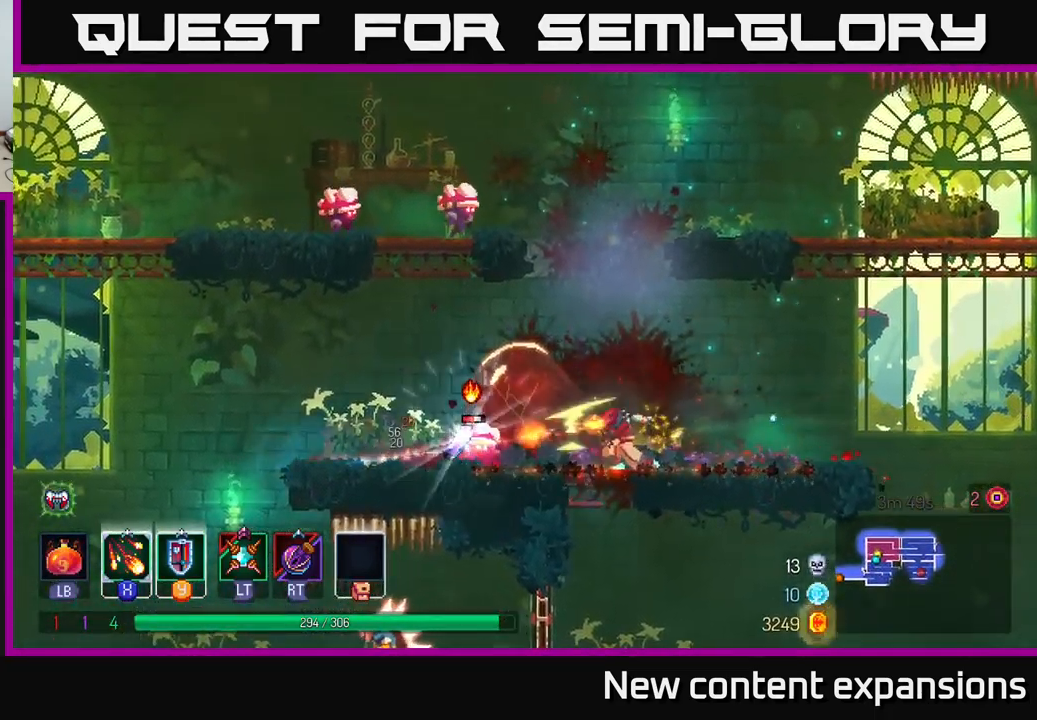
{"buttons": [], "left_stick": "left", "right_stick": "center", "events": [[383, "X", "up"]]}
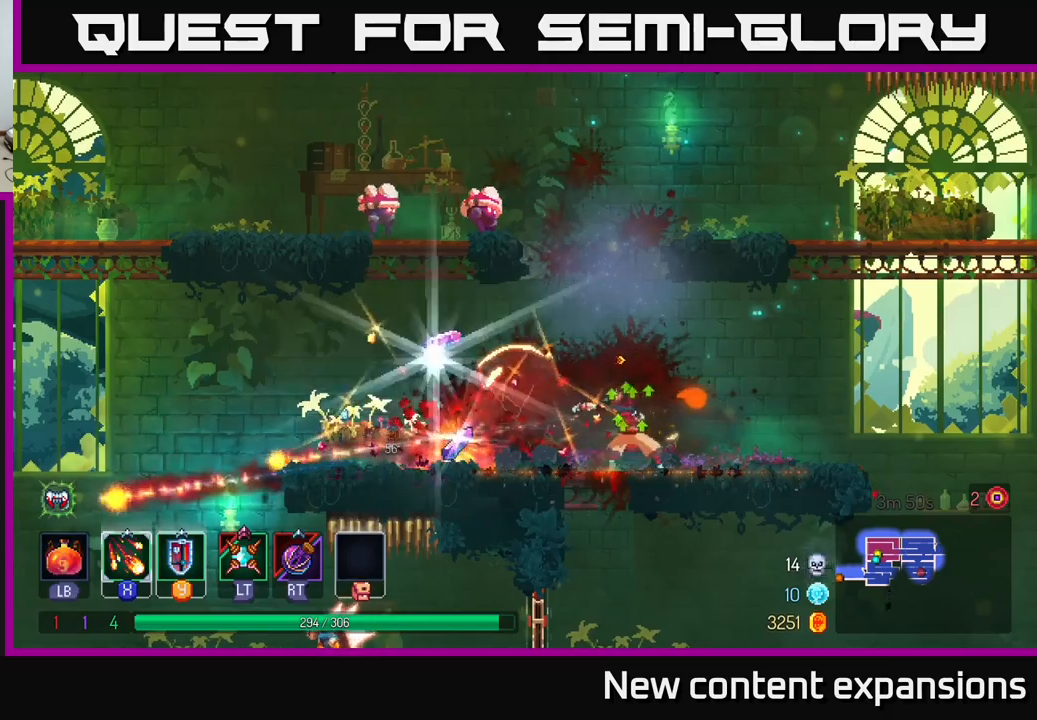
{"buttons": ["A"], "left_stick": "up-left", "right_stick": "center", "events": [[50, "B", "down"], [150, "B", "up"], [284, "A", "down"], [334, "left_stick", "up-left"], [417, "A", "up"], [467, "A", "down"]]}